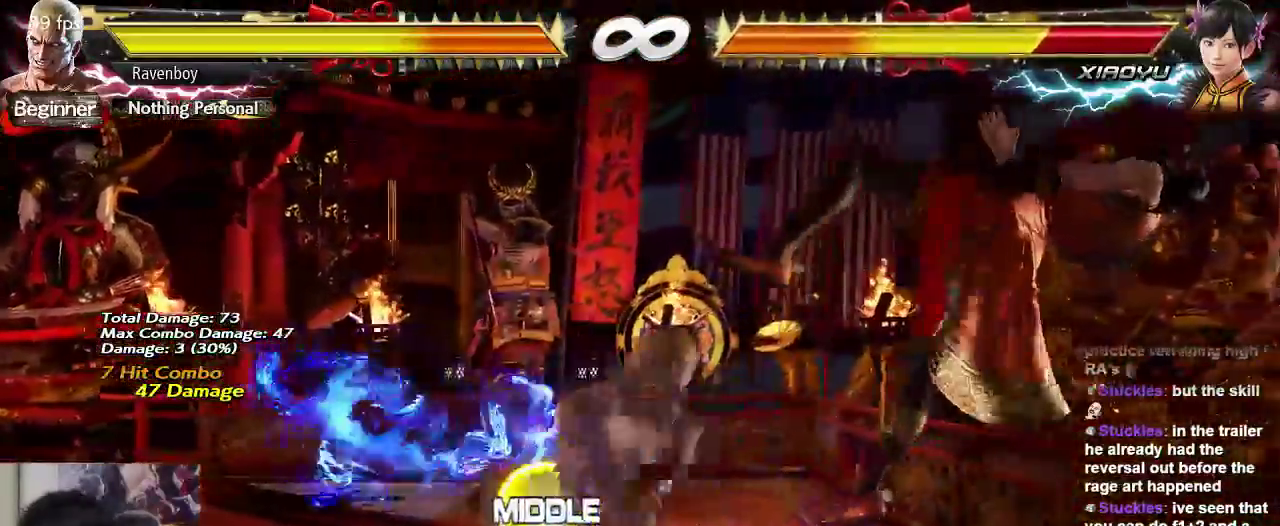
Gameplay with a controller (arcade stick); each line is a JSON object with the inputs held at the frame after it (dt_ms = milliseconds from this image to that frame). "events" lists button and stick changes between this image and that frame as [ms after this image, input, new state], when the widget could be followed in between. Not read: L3 R3.
{"dt_ms": 500, "buttons": [], "left_stick": "center", "events": [[17, "SQUARE", "up"], [83, "SQUARE", "down"], [183, "SQUARE", "up"], [250, "SQUARE", "down"], [350, "SQUARE", "up"]]}
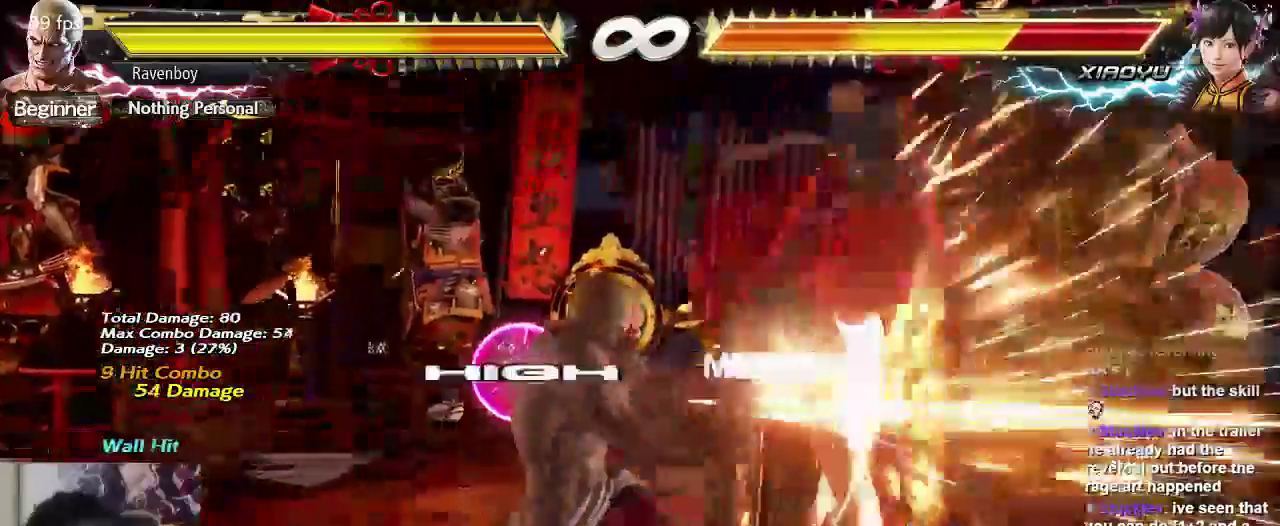
{"dt_ms": 500, "buttons": [], "left_stick": "down-right", "events": [[217, "left_stick", "down-right"], [233, "SQUARE", "down"], [300, "SQUARE", "up"], [367, "SQUARE", "down"], [467, "SQUARE", "up"]]}
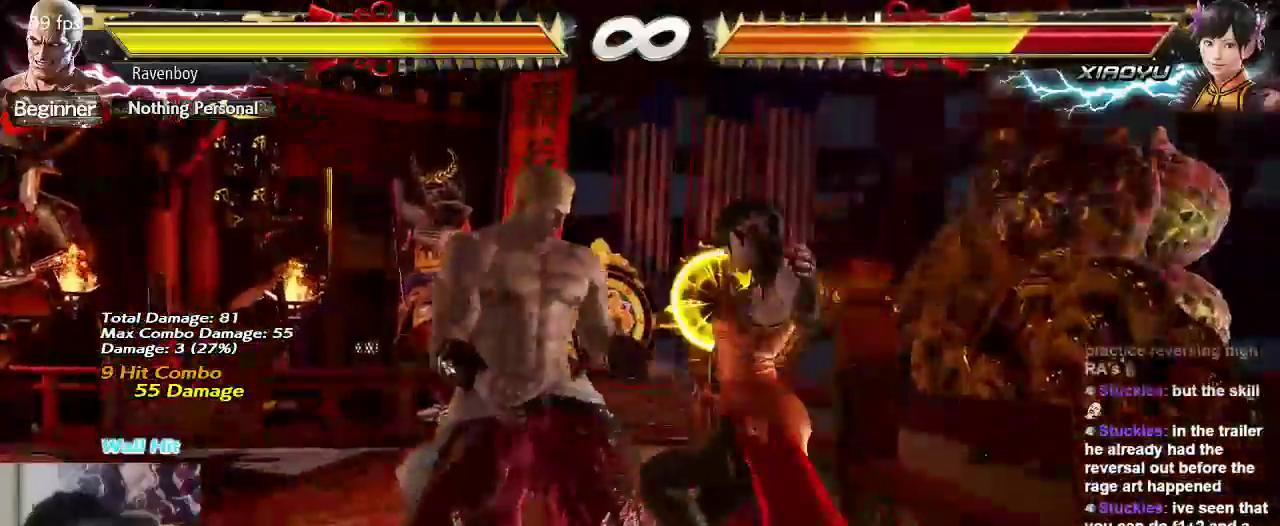
{"dt_ms": 500, "buttons": [], "left_stick": "center", "events": [[33, "left_stick", "center"], [167, "SQUARE", "down"], [200, "SQUARE", "up"]]}
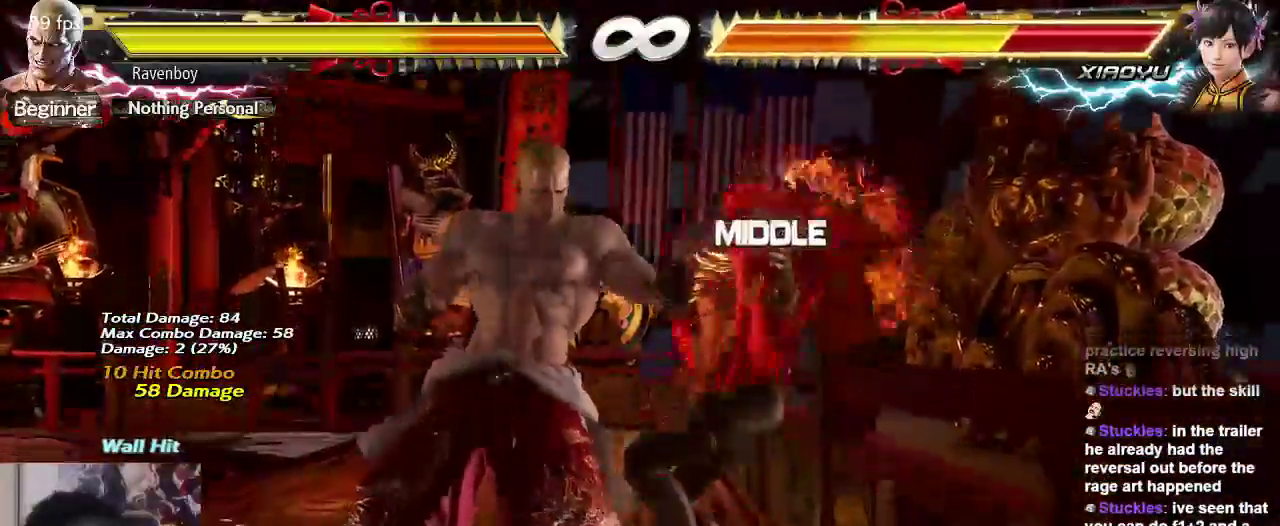
{"dt_ms": 500, "buttons": [], "left_stick": "center", "events": [[167, "TRIANGLE", "down"], [200, "TRIANGLE", "up"]]}
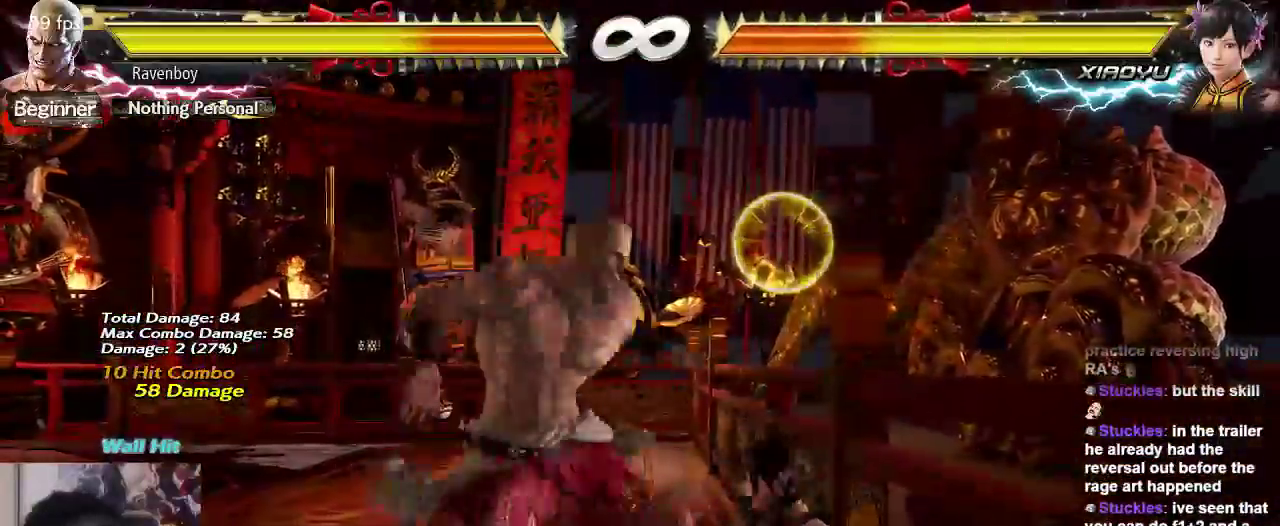
{"dt_ms": 500, "buttons": [], "left_stick": "center", "events": []}
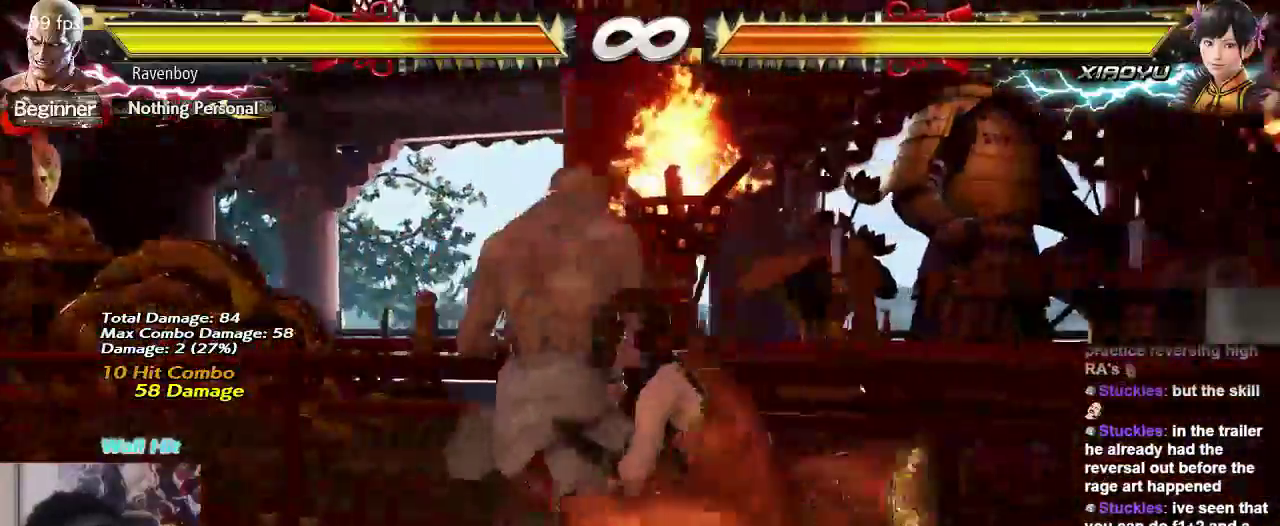
{"dt_ms": 500, "buttons": [], "left_stick": "center", "events": [[17, "START", "down"], [133, "CROSS", "down"], [250, "CROSS", "up"], [250, "START", "up"]]}
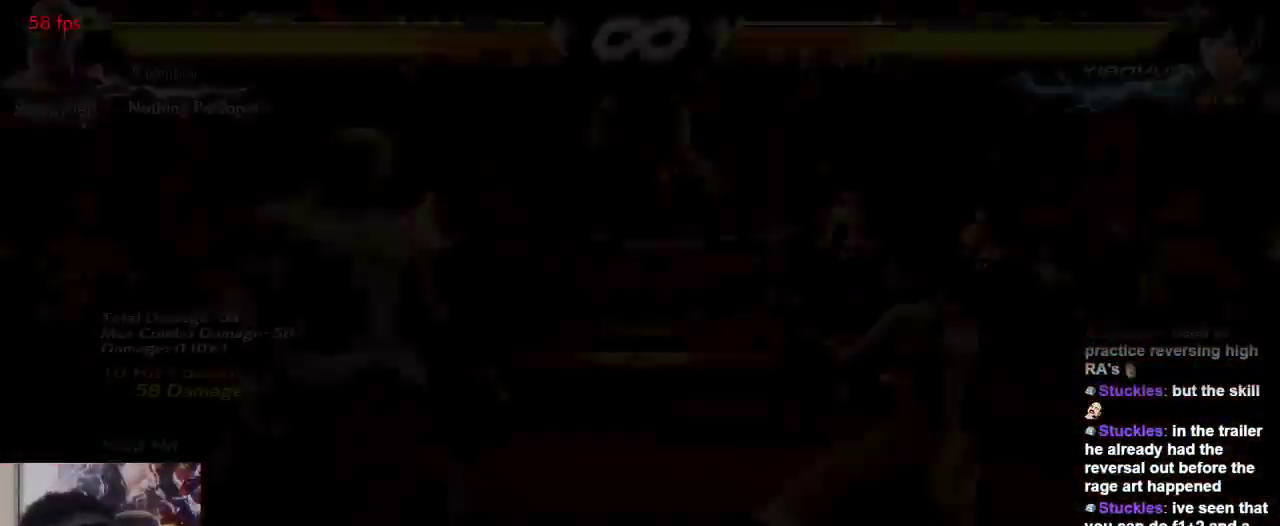
{"dt_ms": 500, "buttons": [], "left_stick": "center"}
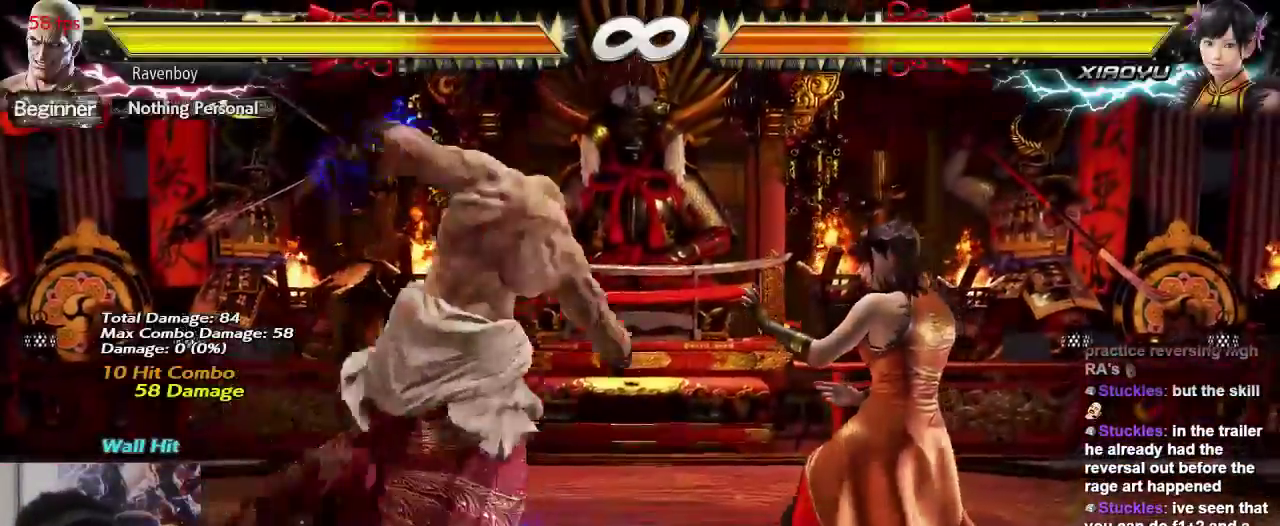
{"dt_ms": 500, "buttons": ["CIRCLE"], "left_stick": "down", "events": [[400, "left_stick", "down"], [467, "CIRCLE", "down"]]}
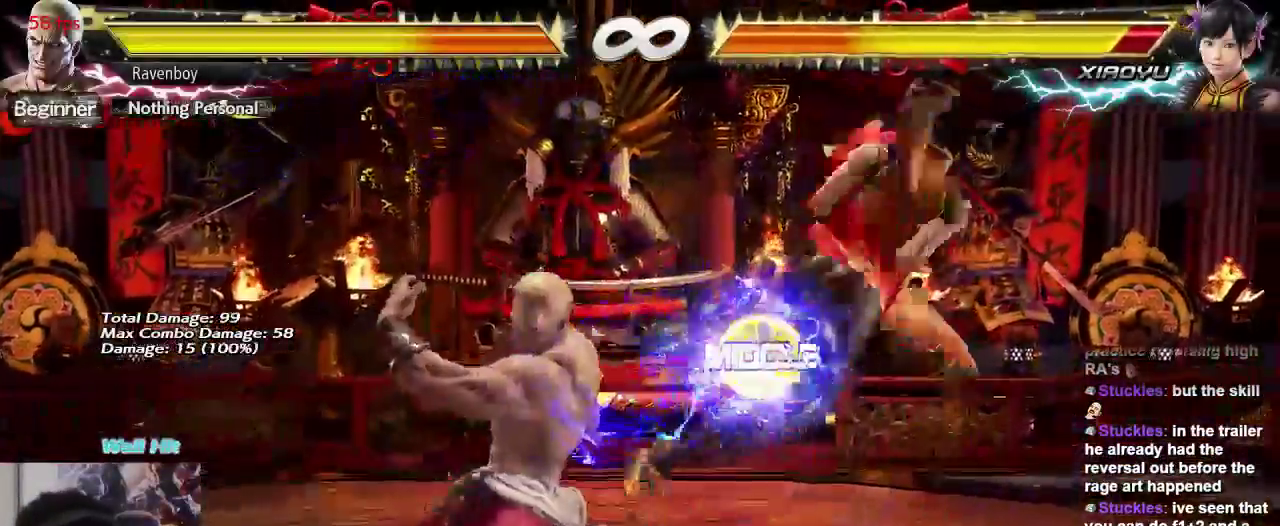
{"dt_ms": 500, "buttons": ["CROSS"], "left_stick": "center", "events": [[67, "CIRCLE", "up"], [133, "left_stick", "right"], [200, "CROSS", "down"], [267, "CROSS", "up"], [267, "left_stick", "center"], [333, "CROSS", "down"], [400, "CROSS", "up"], [467, "CROSS", "down"]]}
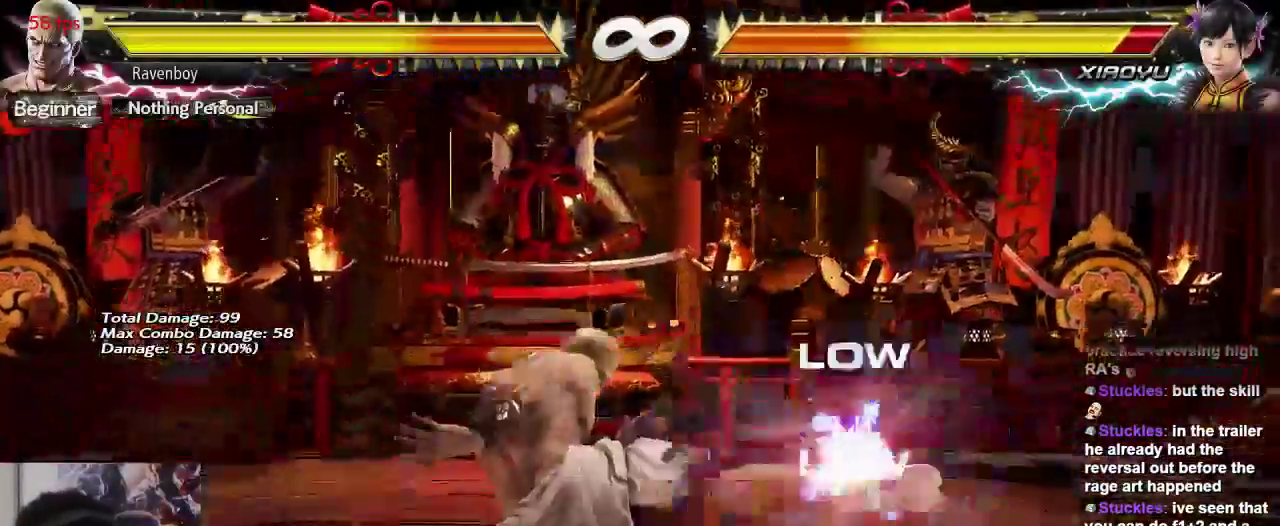
{"dt_ms": 500, "buttons": [], "left_stick": "center"}
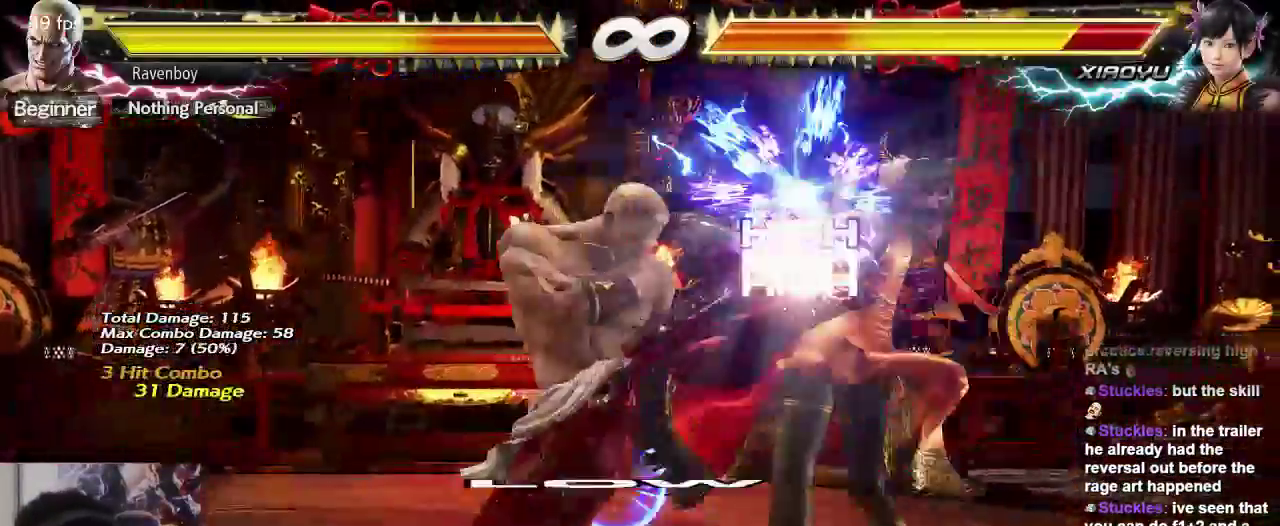
{"dt_ms": 500, "buttons": [], "left_stick": "left", "events": [[67, "left_stick", "left"], [133, "CIRCLE", "down"], [200, "CIRCLE", "up"], [250, "CIRCLE", "down"], [317, "CIRCLE", "up"], [417, "CIRCLE", "down"], [483, "CIRCLE", "up"]]}
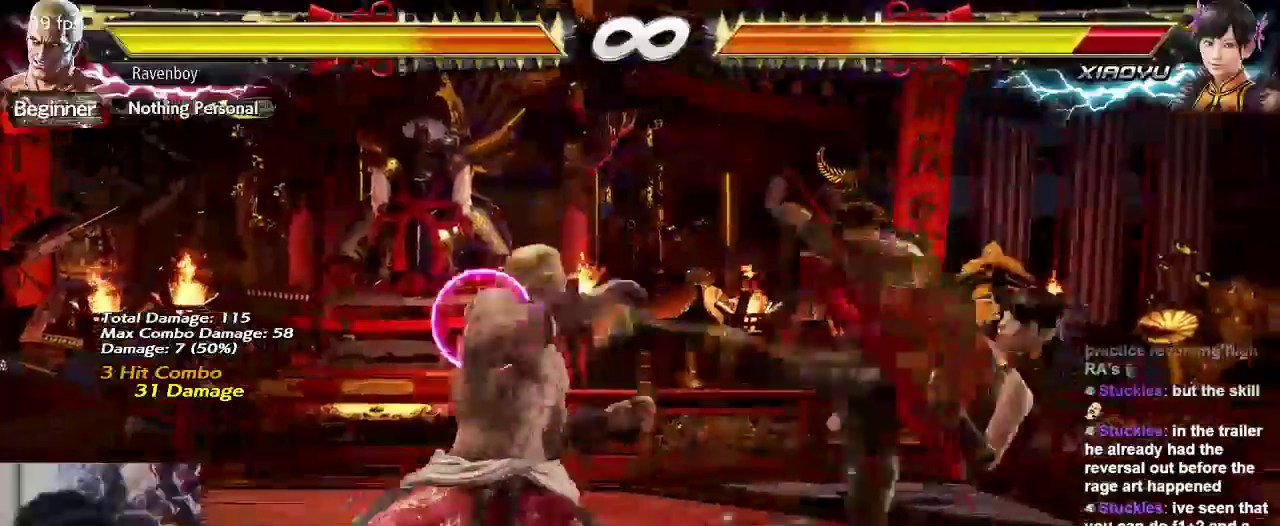
{"dt_ms": 500, "buttons": [], "left_stick": "center", "events": [[67, "CIRCLE", "down"], [150, "CIRCLE", "up"], [250, "left_stick", "center"]]}
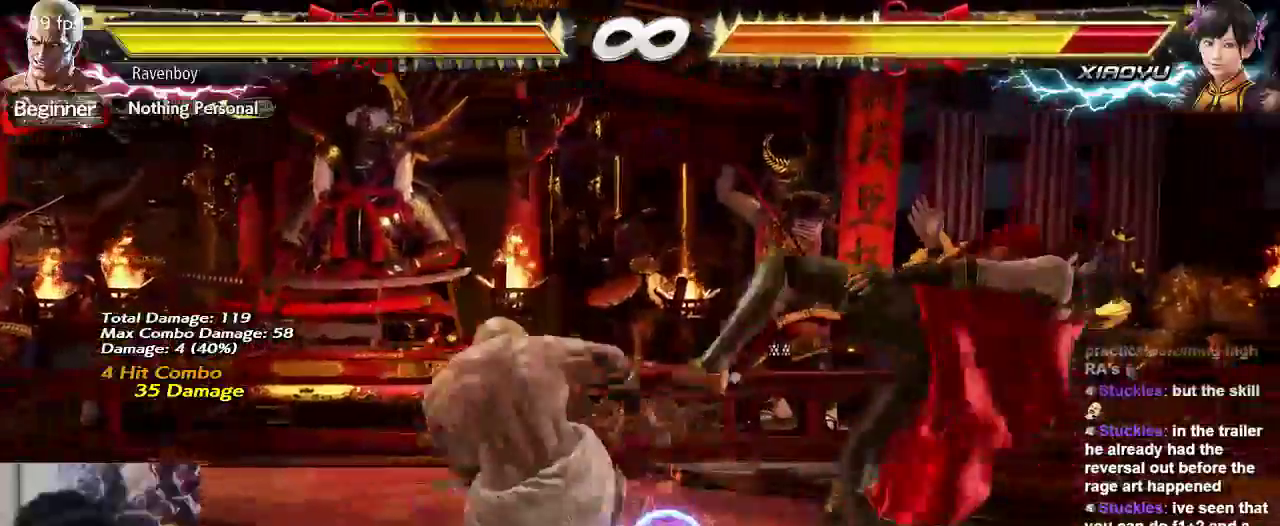
{"dt_ms": 500, "buttons": [], "left_stick": "right", "events": [[317, "left_stick", "right"], [383, "left_stick", "center"], [450, "left_stick", "right"]]}
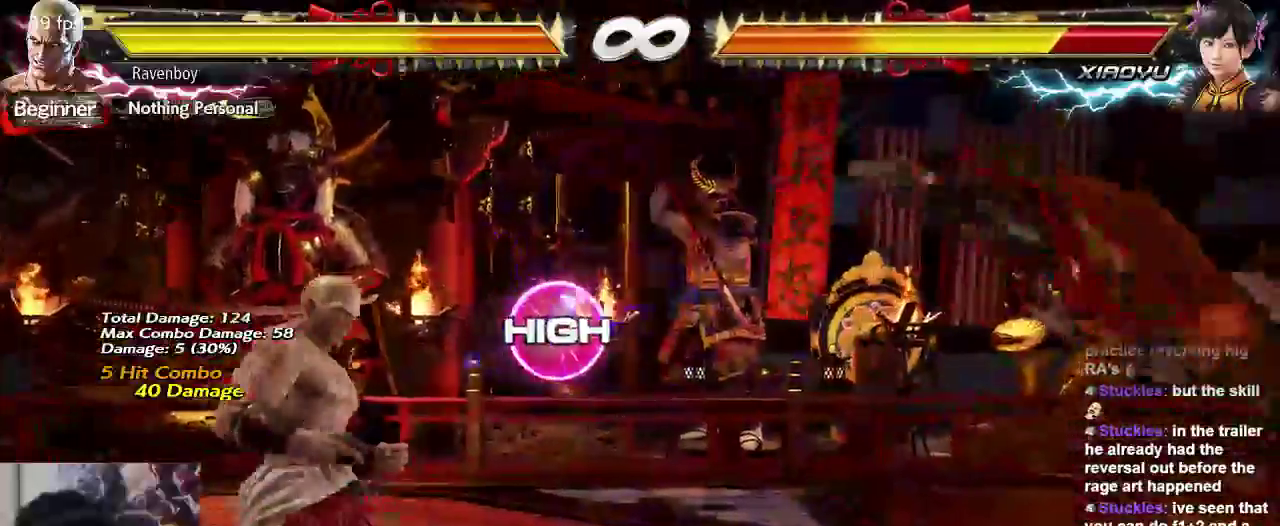
{"dt_ms": 500, "buttons": [], "left_stick": "center", "events": [[200, "left_stick", "center"], [250, "TRIANGLE", "down"], [300, "TRIANGLE", "up"], [367, "SQUARE", "down"], [433, "left_stick", "right"], [467, "SQUARE", "up"], [500, "left_stick", "center"]]}
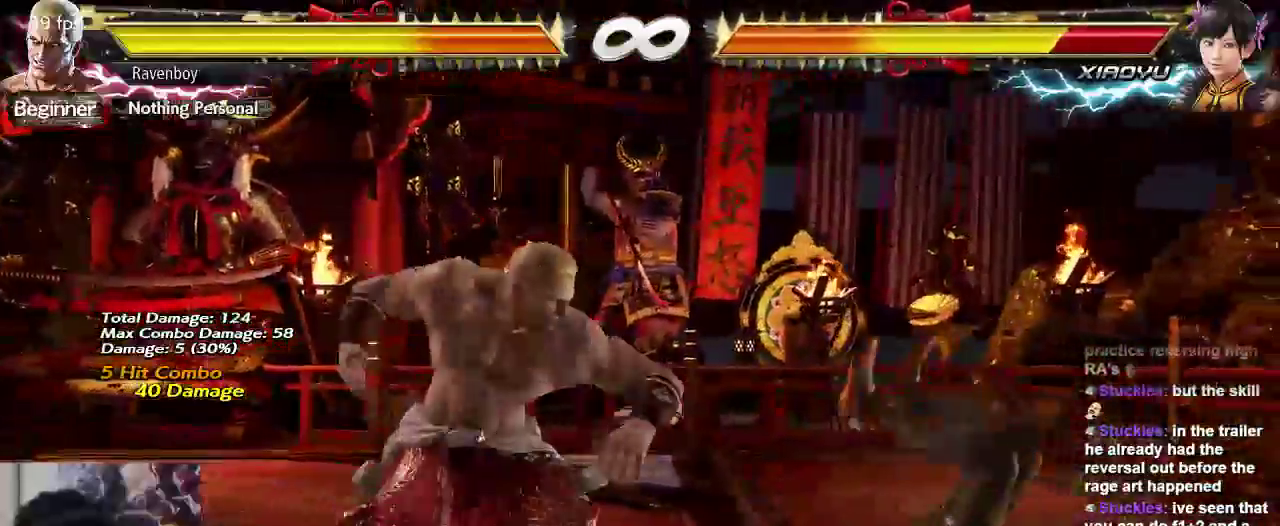
{"dt_ms": 500, "buttons": [], "left_stick": "center", "events": [[67, "left_stick", "right"], [233, "TRIANGLE", "down"], [233, "left_stick", "down"], [300, "TRIANGLE", "up"], [300, "left_stick", "left"], [400, "left_stick", "center"]]}
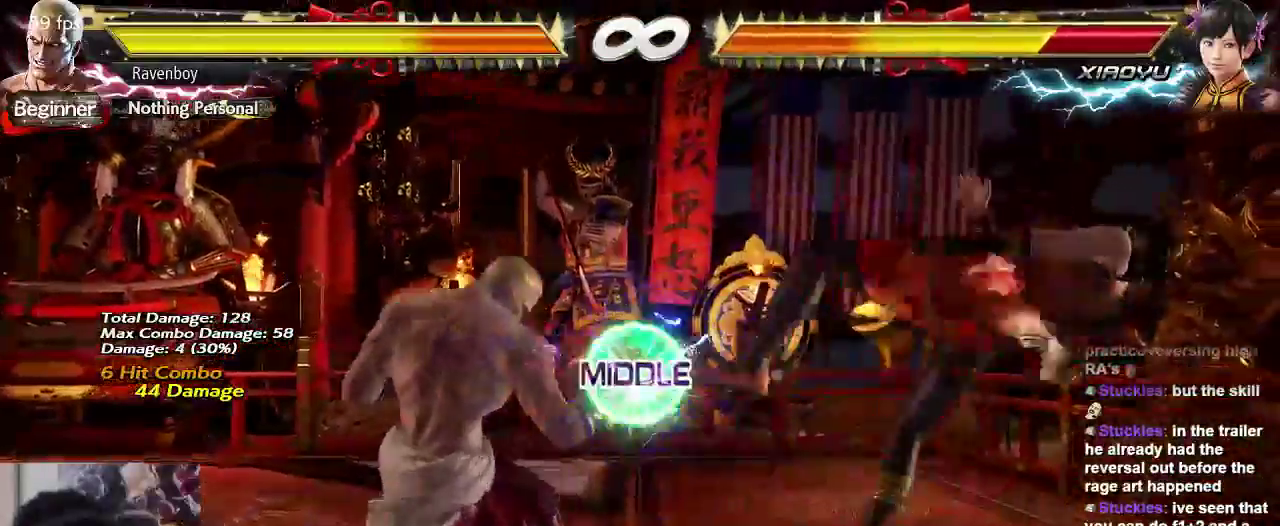
{"dt_ms": 500, "buttons": [], "left_stick": "center", "events": []}
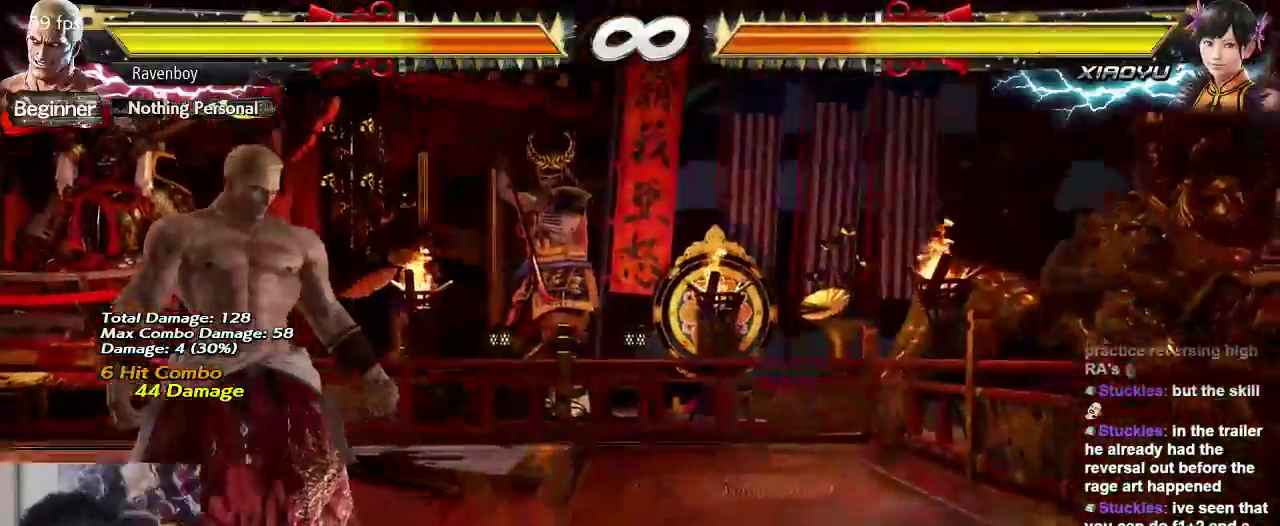
{"dt_ms": 500, "buttons": ["CROSS", "START"], "left_stick": "center", "events": [[367, "START", "down"], [433, "CROSS", "down"]]}
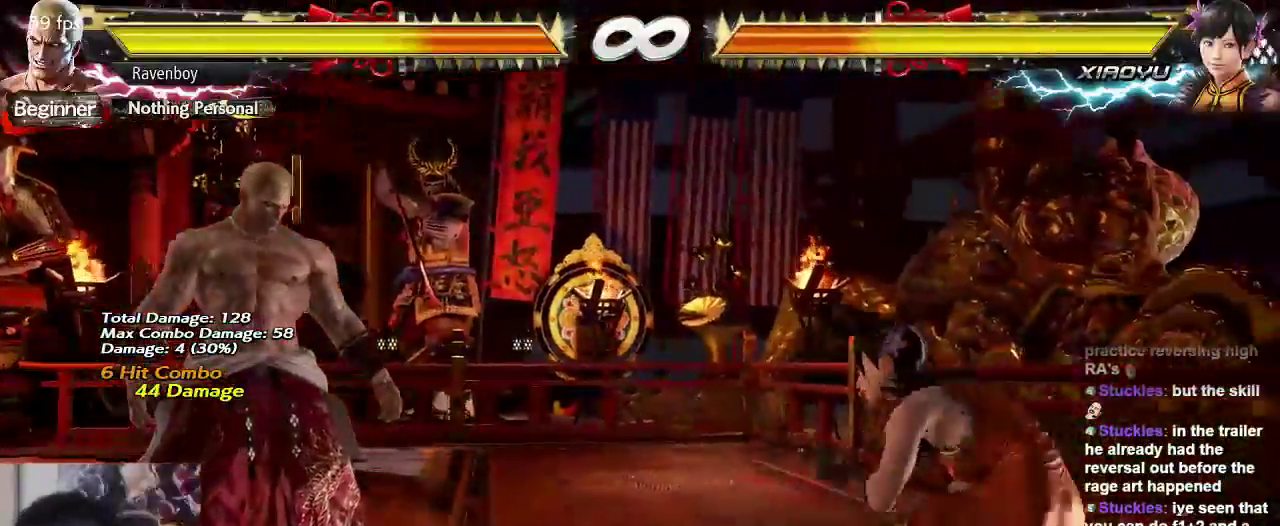
{"dt_ms": 1000, "buttons": [], "left_stick": "center"}
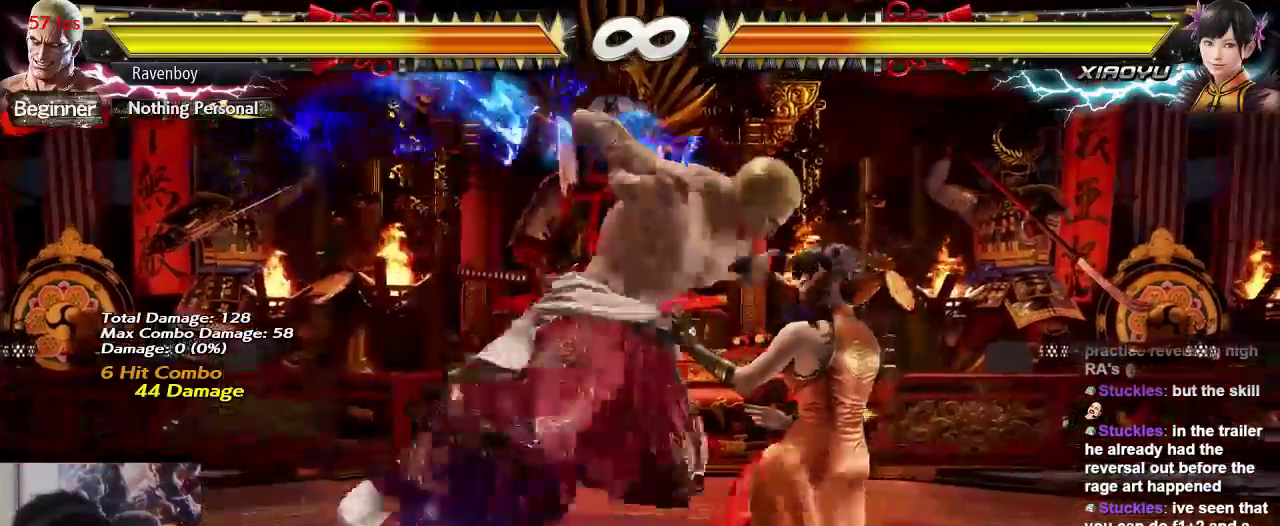
{"dt_ms": 500, "buttons": [], "left_stick": "center", "events": [[250, "left_stick", "down"], [317, "CIRCLE", "down"], [417, "CIRCLE", "up"], [450, "left_stick", "center"]]}
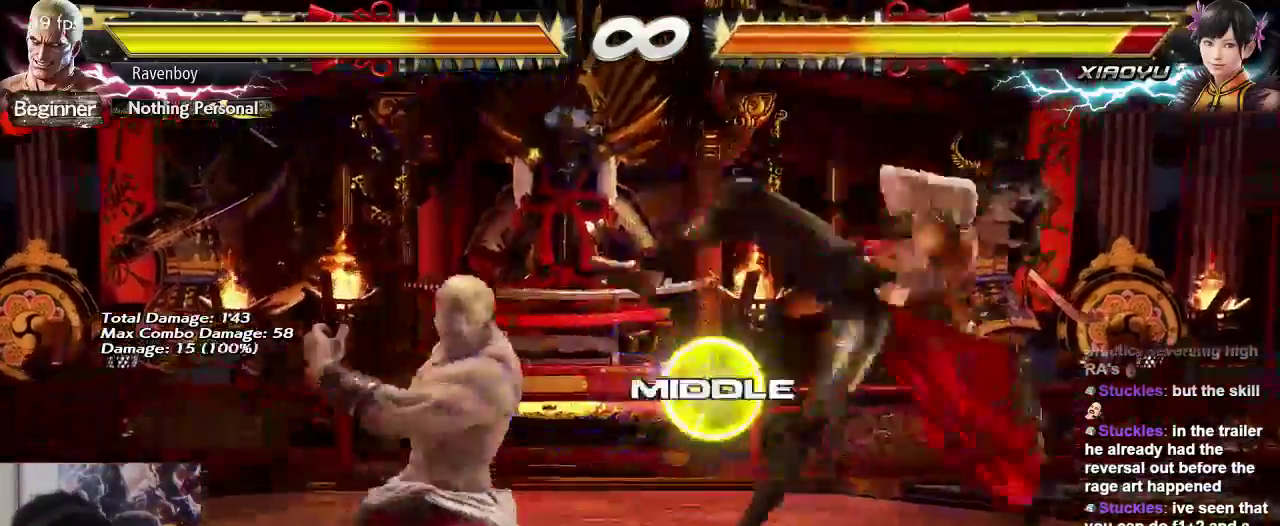
{"dt_ms": 500, "buttons": [], "left_stick": "center", "events": [[17, "left_stick", "right"], [67, "CROSS", "down"], [133, "CROSS", "up"], [167, "left_stick", "center"], [200, "CROSS", "down"], [267, "CROSS", "up"], [333, "CROSS", "down"], [433, "CROSS", "up"]]}
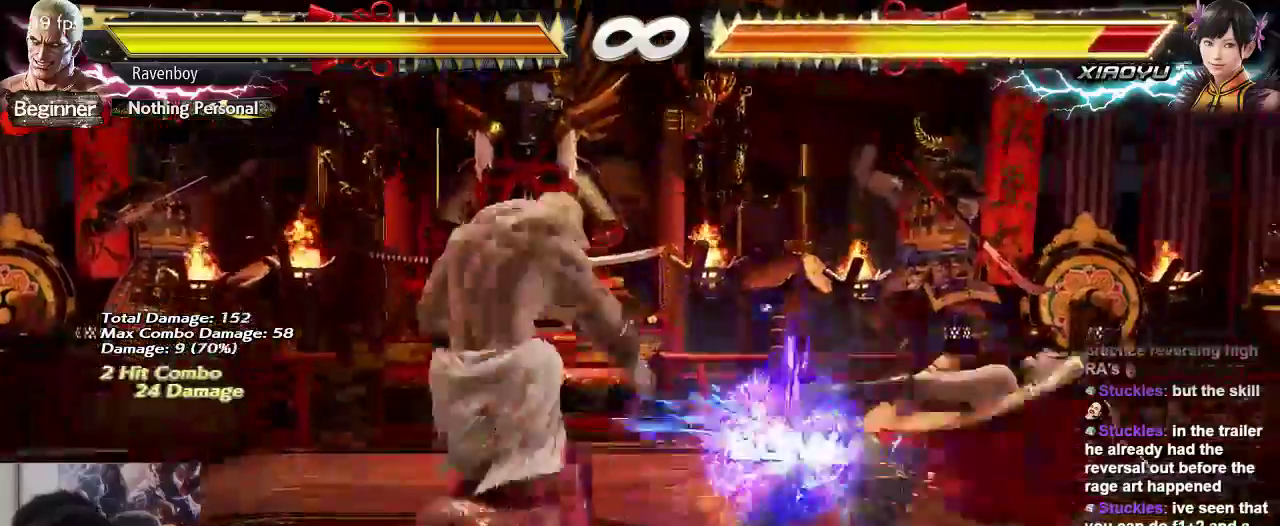
{"dt_ms": 500, "buttons": ["CIRCLE"], "left_stick": "left", "events": [[33, "CROSS", "down"], [67, "CROSS", "up"], [400, "left_stick", "left"], [467, "CIRCLE", "down"]]}
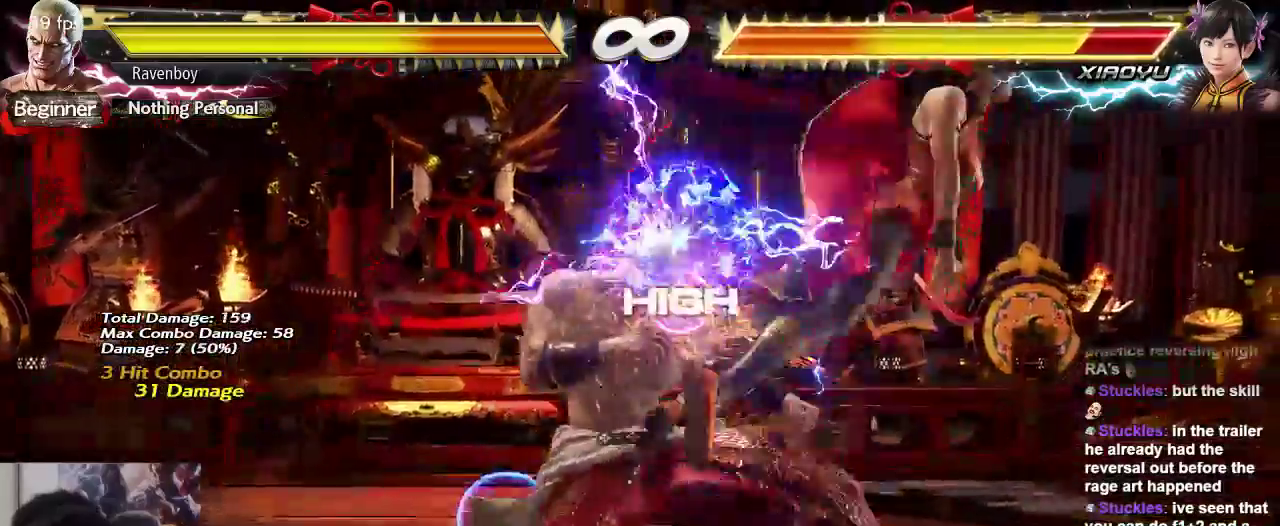
{"dt_ms": 500, "buttons": ["CIRCLE"], "left_stick": "left", "events": [[33, "CIRCLE", "up"], [100, "CIRCLE", "down"], [200, "CIRCLE", "up"], [267, "CIRCLE", "down"], [333, "CIRCLE", "up"], [400, "CIRCLE", "down"]]}
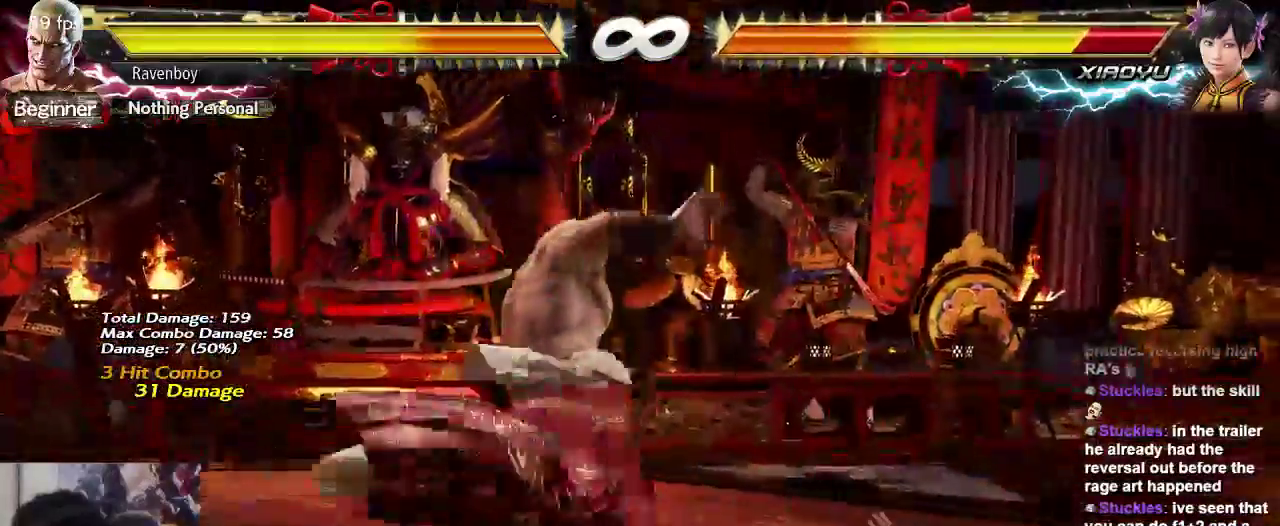
{"dt_ms": 500, "buttons": [], "left_stick": "center", "events": [[33, "CIRCLE", "up"], [67, "left_stick", "center"]]}
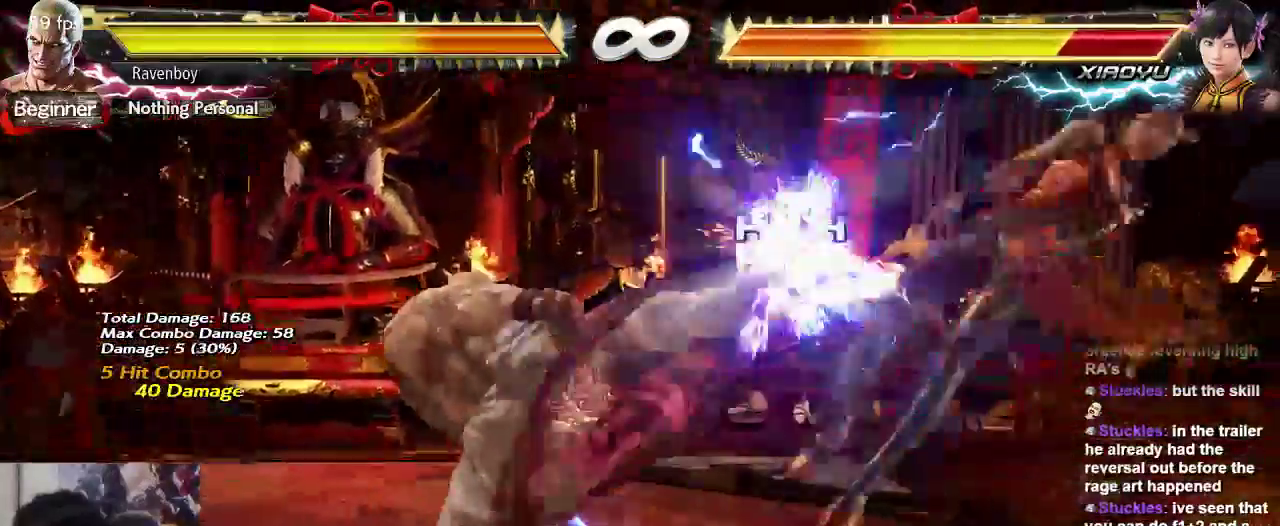
{"dt_ms": 500, "buttons": [], "left_stick": "right", "events": [[150, "left_stick", "right"], [250, "left_stick", "center"], [317, "left_stick", "right"]]}
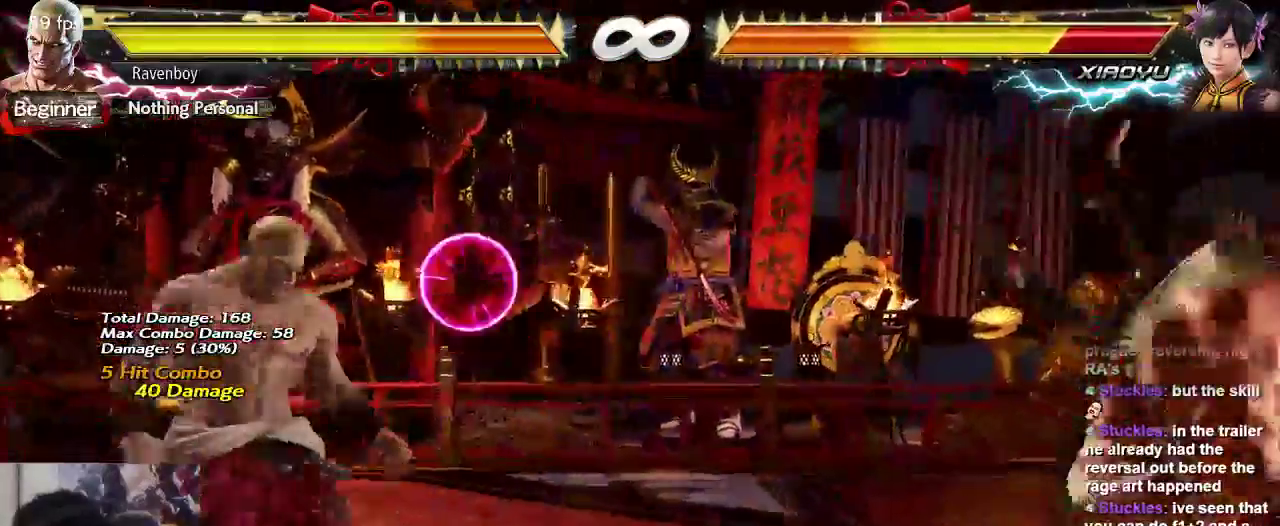
{"dt_ms": 500, "buttons": [], "left_stick": "right", "events": [[17, "left_stick", "center"], [83, "TRIANGLE", "down"], [150, "TRIANGLE", "up"], [250, "left_stick", "right"], [283, "SQUARE", "down"], [350, "SQUARE", "up"]]}